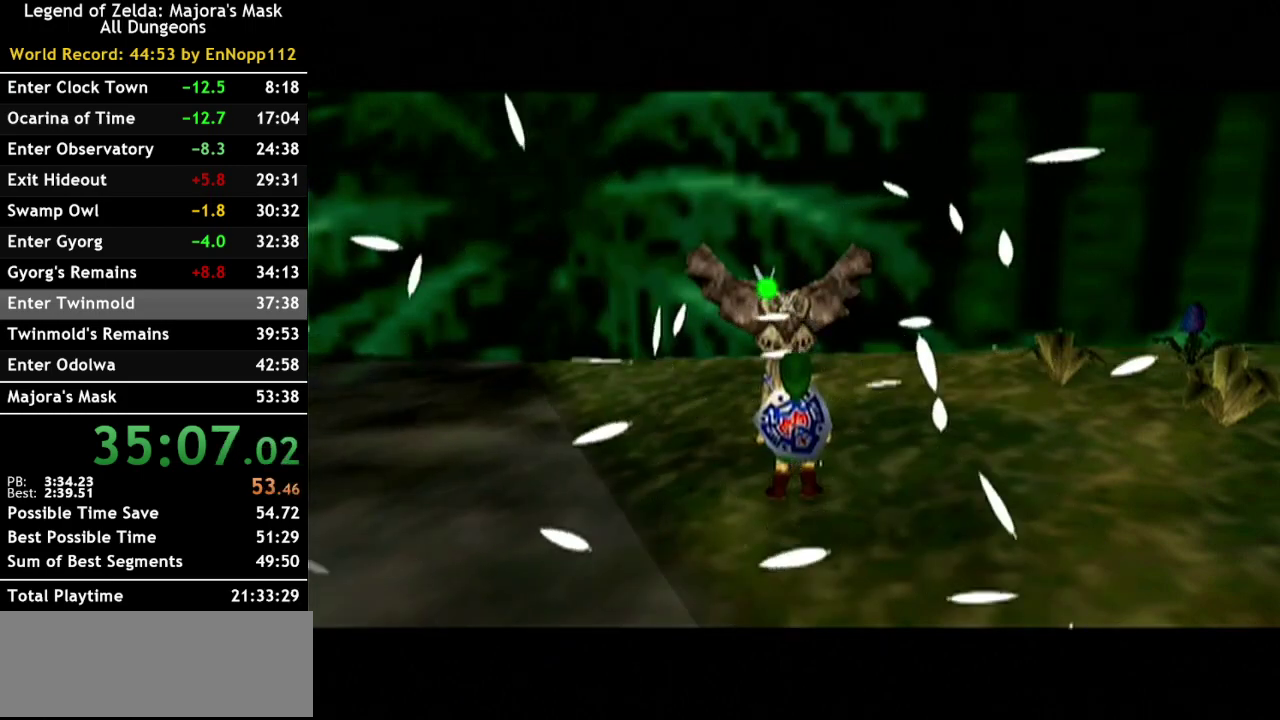
Gameplay with a controller (Nintendo layout); each line is a JSON object with the inputs held at the frame after it. "events" lists button and stick changes between this image and that frame as [ms after this image, input, new state], when the widget could be followed in between. Not read: L3 R3.
{"buttons": ["Y"], "left_stick": "center", "right_stick": "center", "events": [[83, "Y", "down"], [150, "Y", "up"], [283, "Y", "down"], [333, "Y", "up"], [433, "Y", "down"]]}
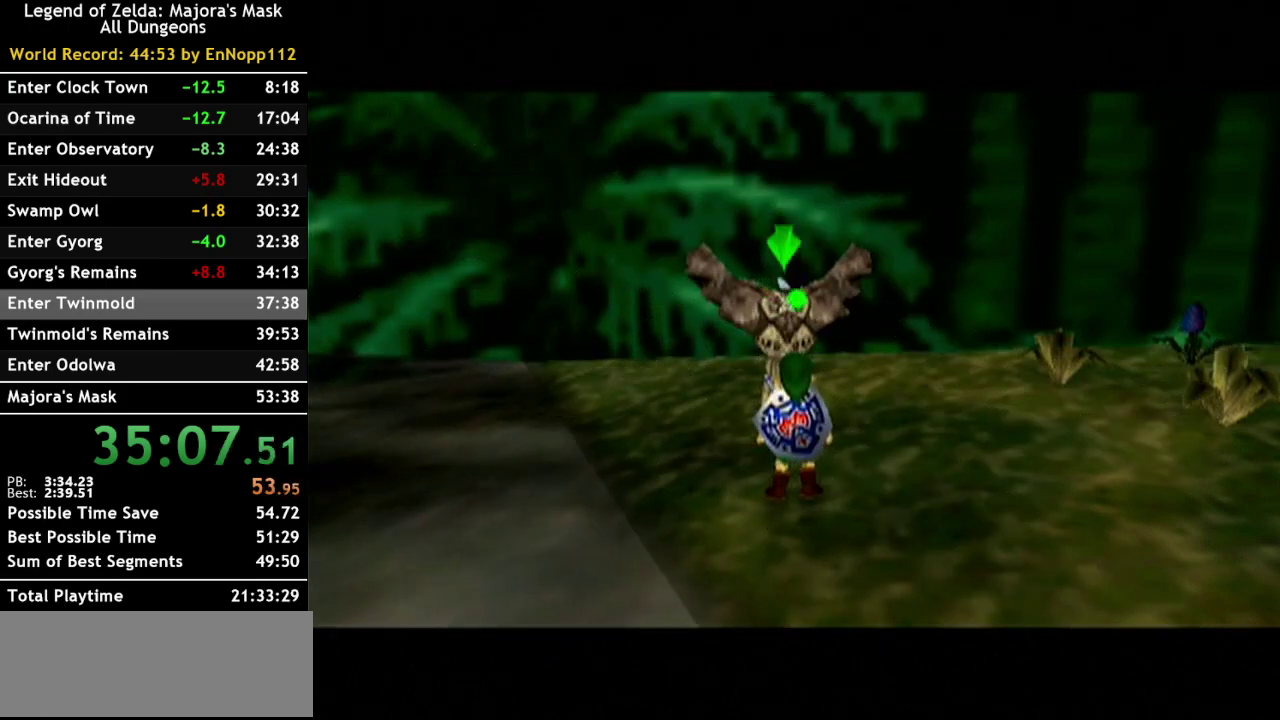
{"buttons": [], "left_stick": "center", "right_stick": "center", "events": [[33, "Y", "up"], [100, "Y", "down"], [217, "Y", "up"], [283, "Y", "down"], [400, "Y", "up"]]}
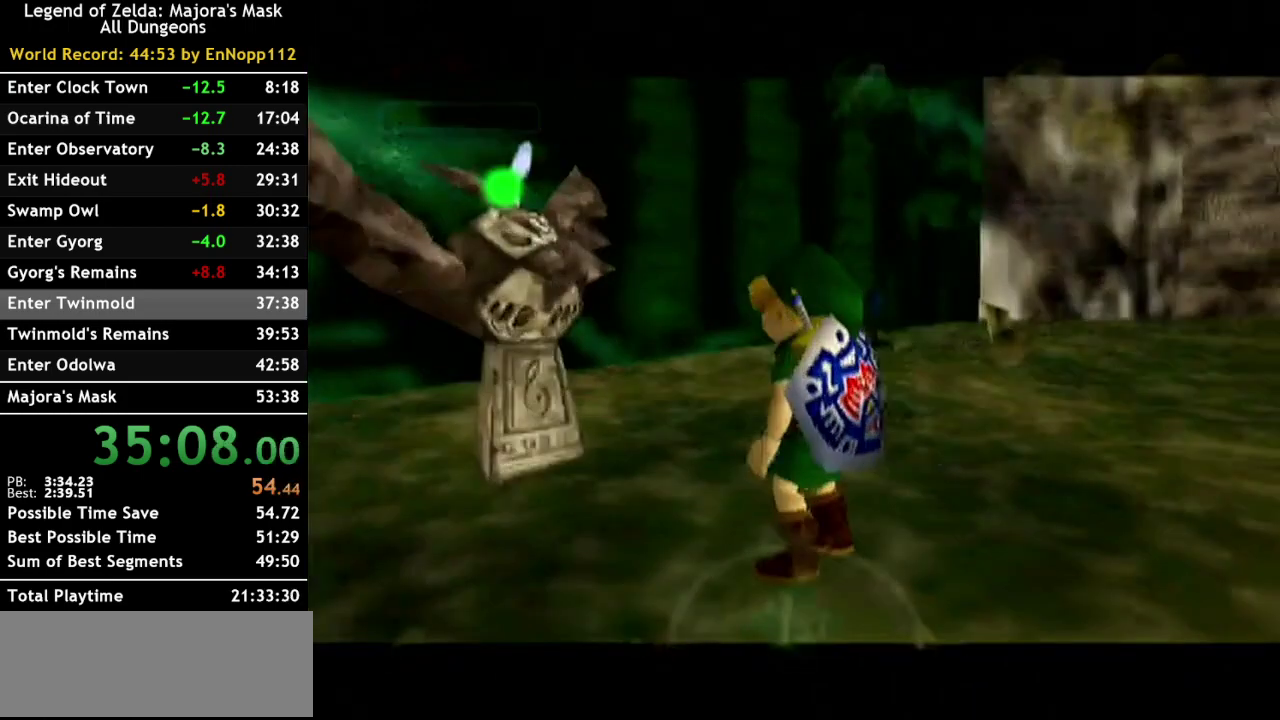
{"buttons": [], "left_stick": "center", "right_stick": "center", "events": []}
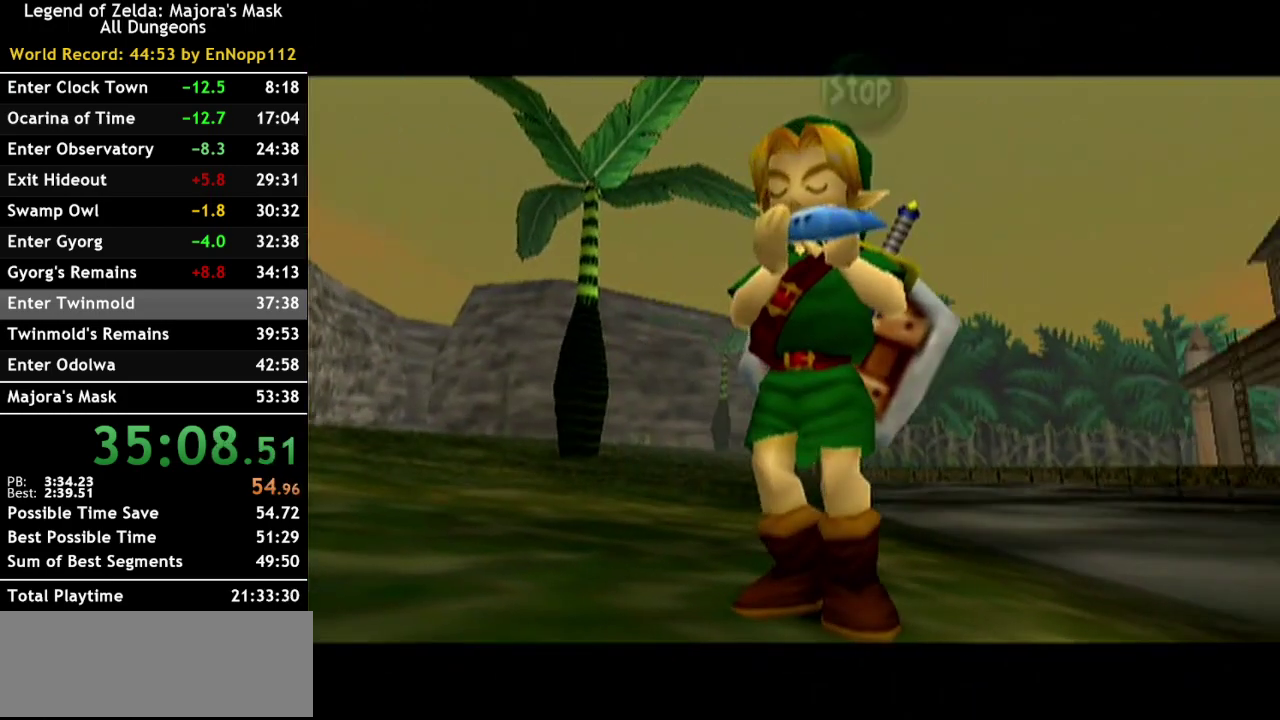
{"buttons": [], "left_stick": "center", "right_stick": "up", "events": [[67, "X", "down"], [217, "X", "up"], [217, "Z", "down"], [367, "right_stick", "up"], [400, "Z", "up"]]}
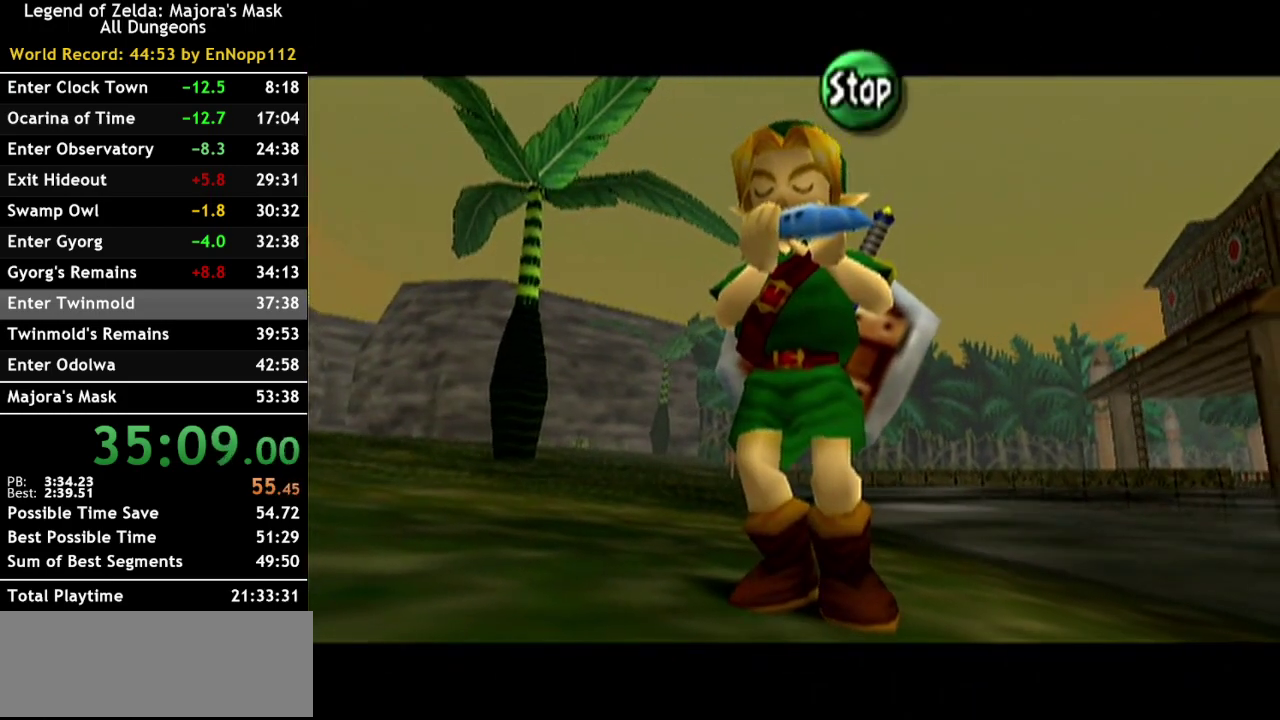
{"buttons": [], "left_stick": "center", "right_stick": "up", "events": [[67, "X", "down"], [67, "right_stick", "center"], [183, "X", "up"], [217, "Z", "down"], [333, "right_stick", "up"], [367, "Z", "up"]]}
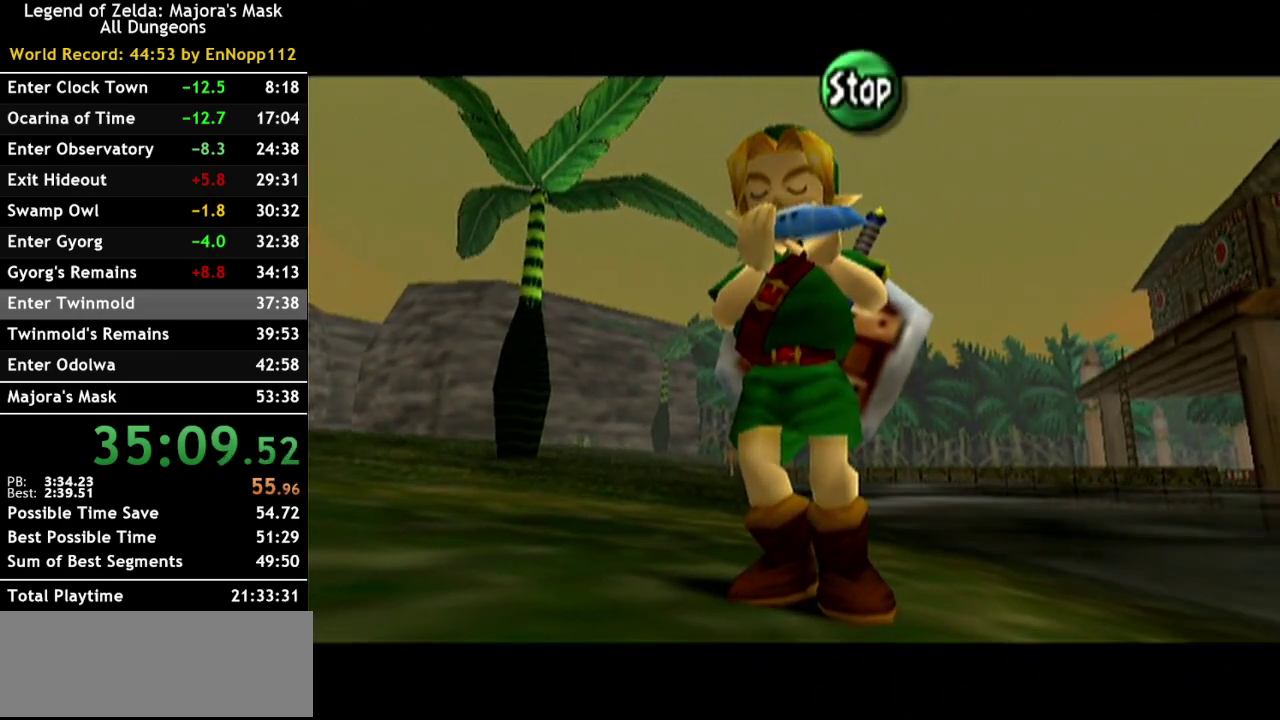
{"buttons": [], "left_stick": "center", "right_stick": "center", "events": [[33, "right_stick", "center"]]}
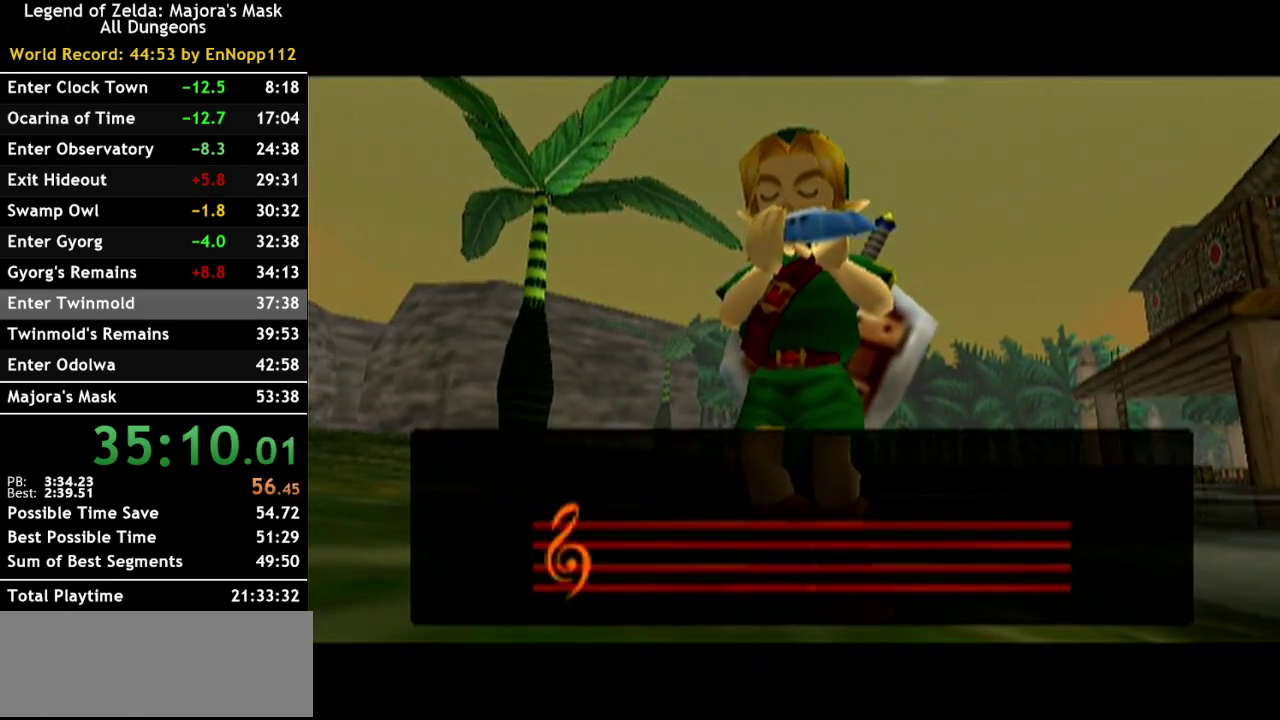
{"buttons": [], "left_stick": "center", "right_stick": "center", "events": []}
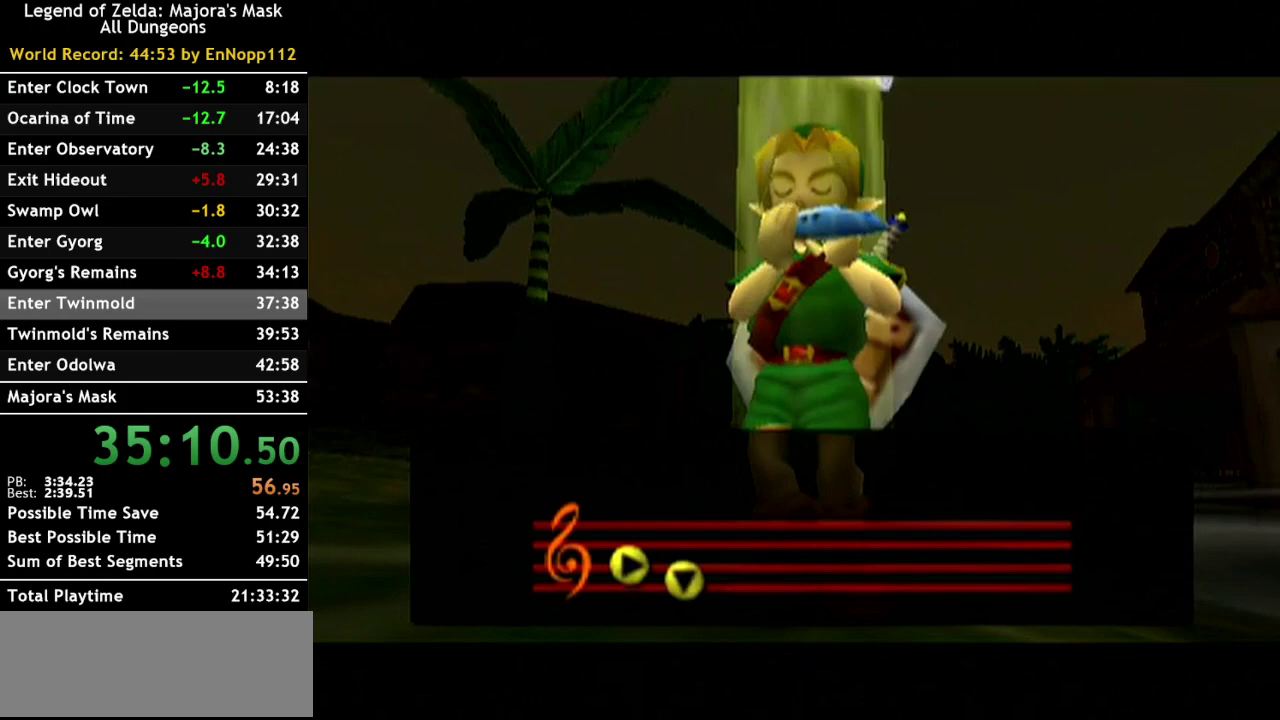
{"buttons": [], "left_stick": "center", "right_stick": "center", "events": []}
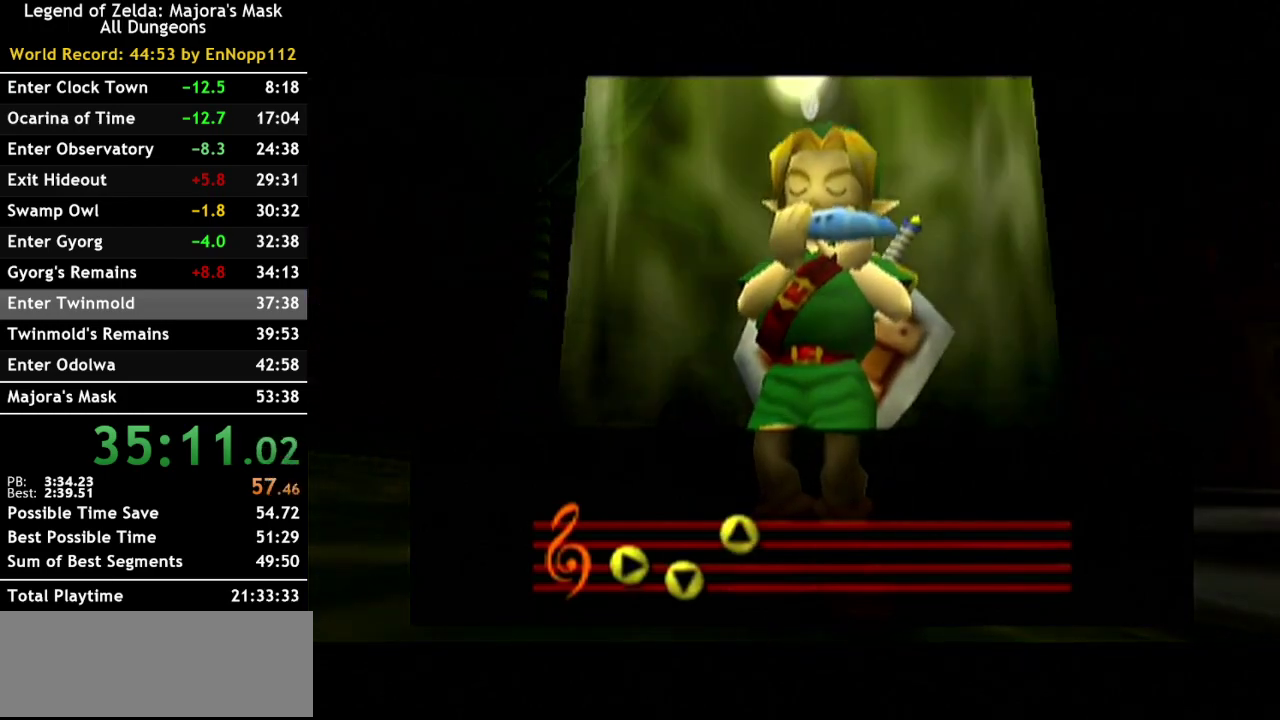
{"buttons": [], "left_stick": "center", "right_stick": "center", "events": []}
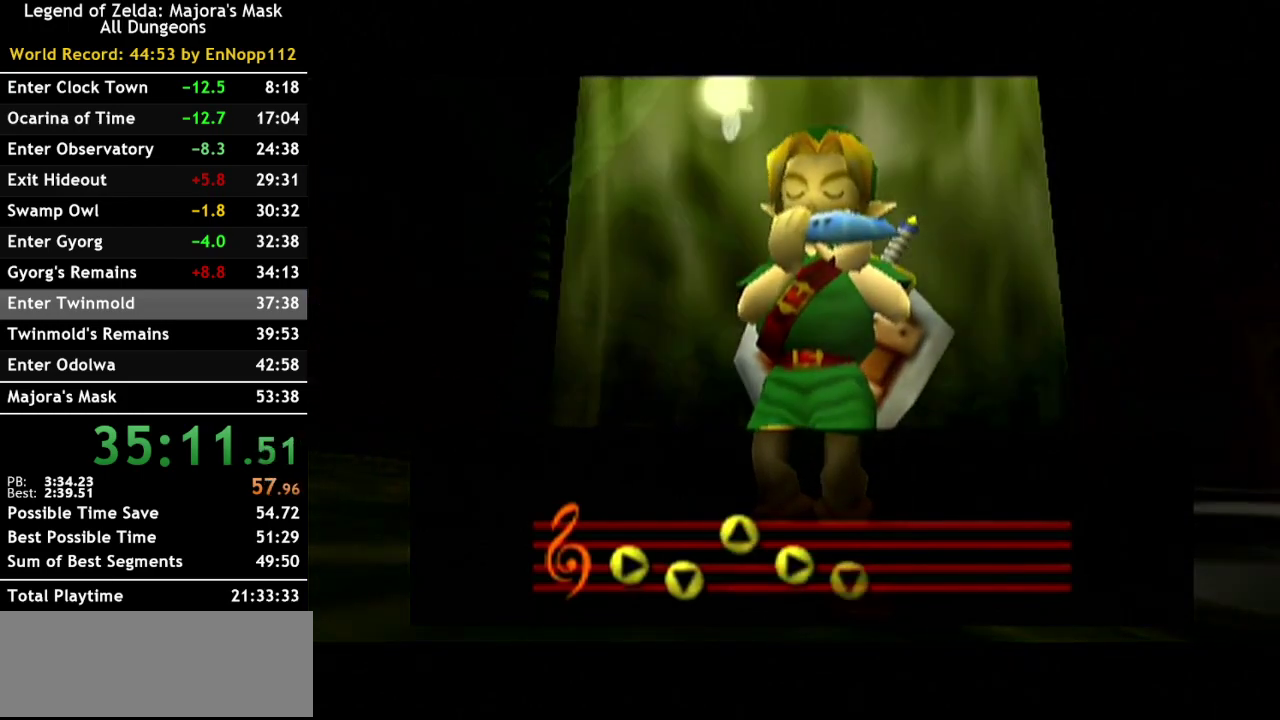
{"buttons": [], "left_stick": "center", "right_stick": "center", "events": []}
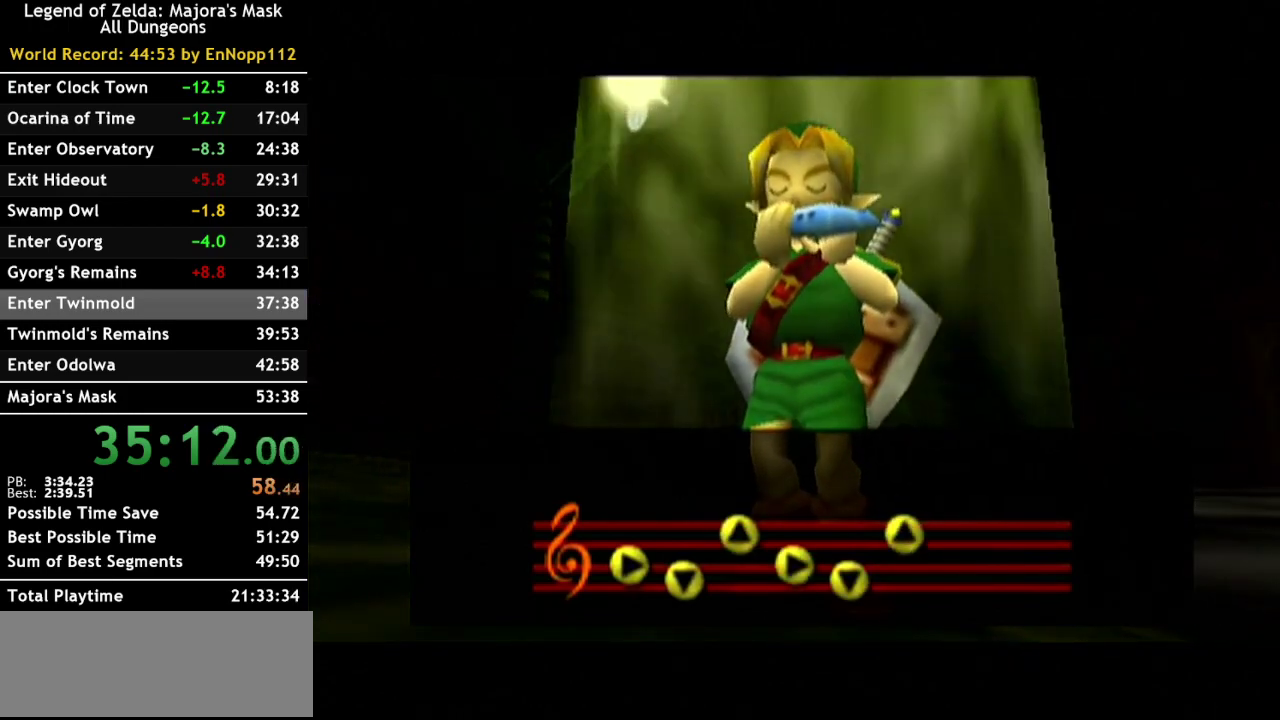
{"buttons": [], "left_stick": "center", "right_stick": "center", "events": []}
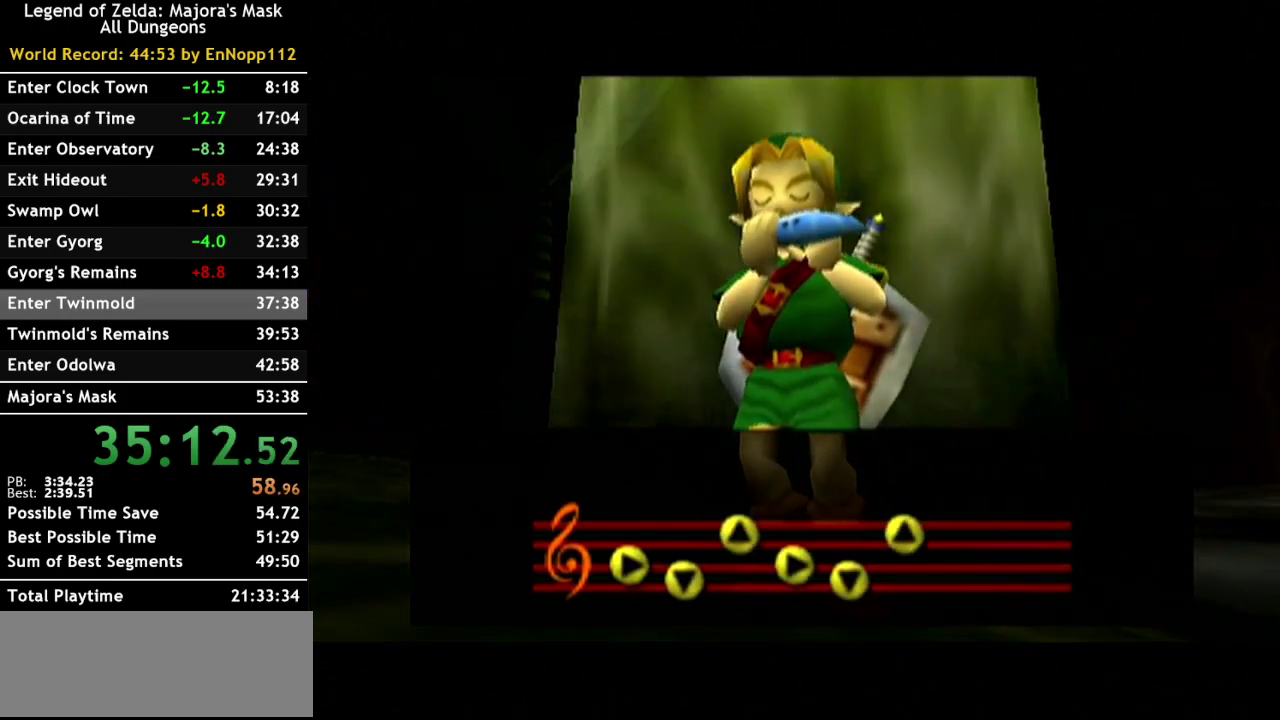
{"buttons": [], "left_stick": "center", "right_stick": "center", "events": []}
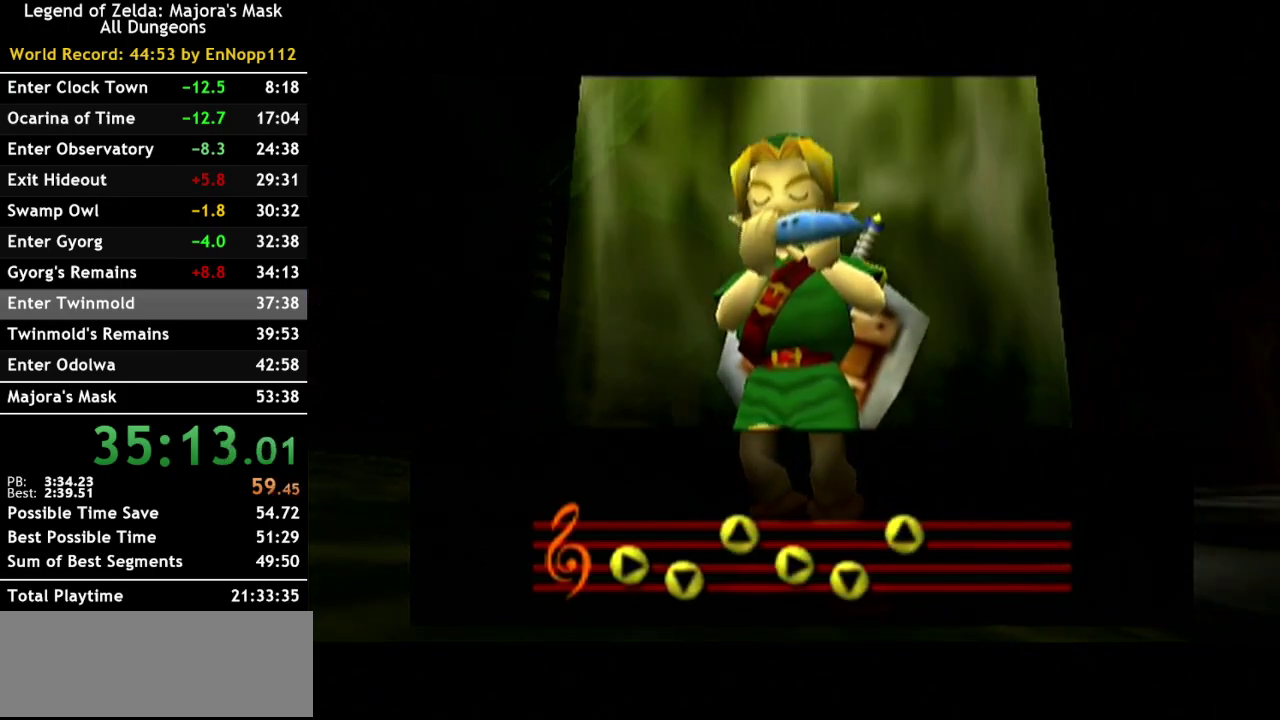
{"buttons": [], "left_stick": "center", "right_stick": "center", "events": []}
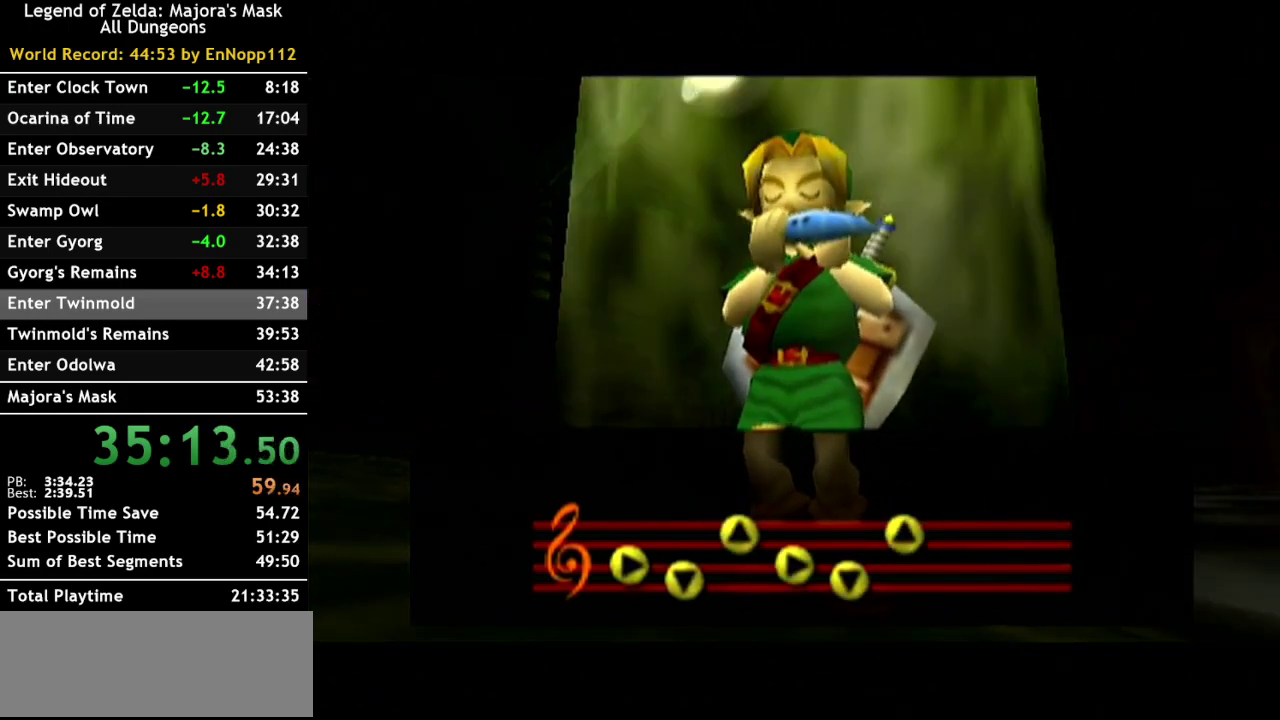
{"buttons": [], "left_stick": "center", "right_stick": "center", "events": []}
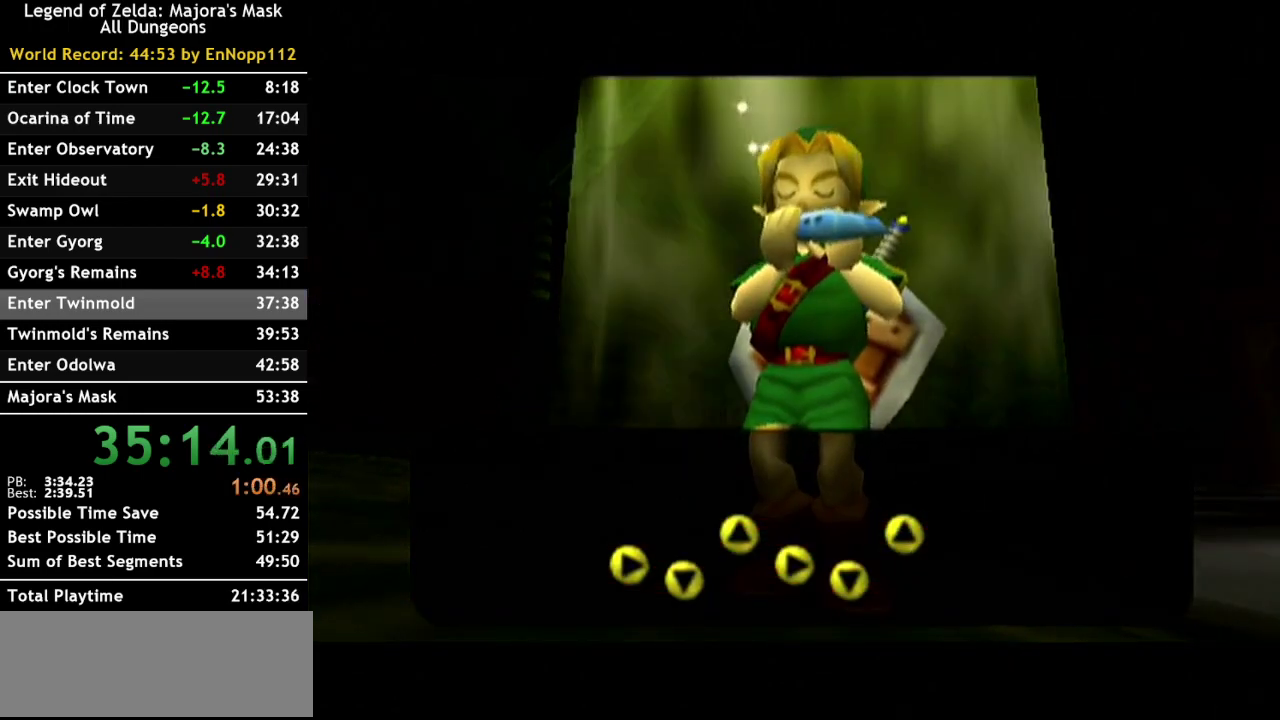
{"buttons": [], "left_stick": "center", "right_stick": "center", "events": []}
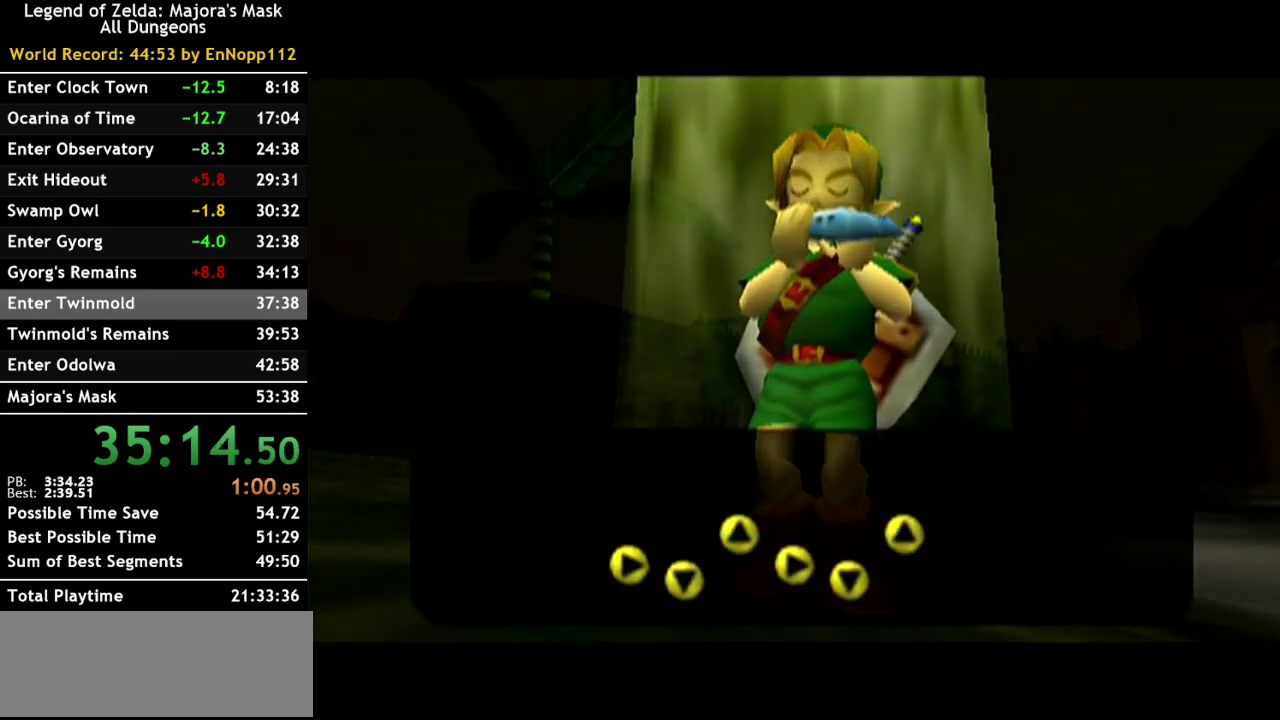
{"buttons": ["Z"], "left_stick": "up-right", "right_stick": "center", "events": [[383, "left_stick", "up-right"], [500, "Z", "down"]]}
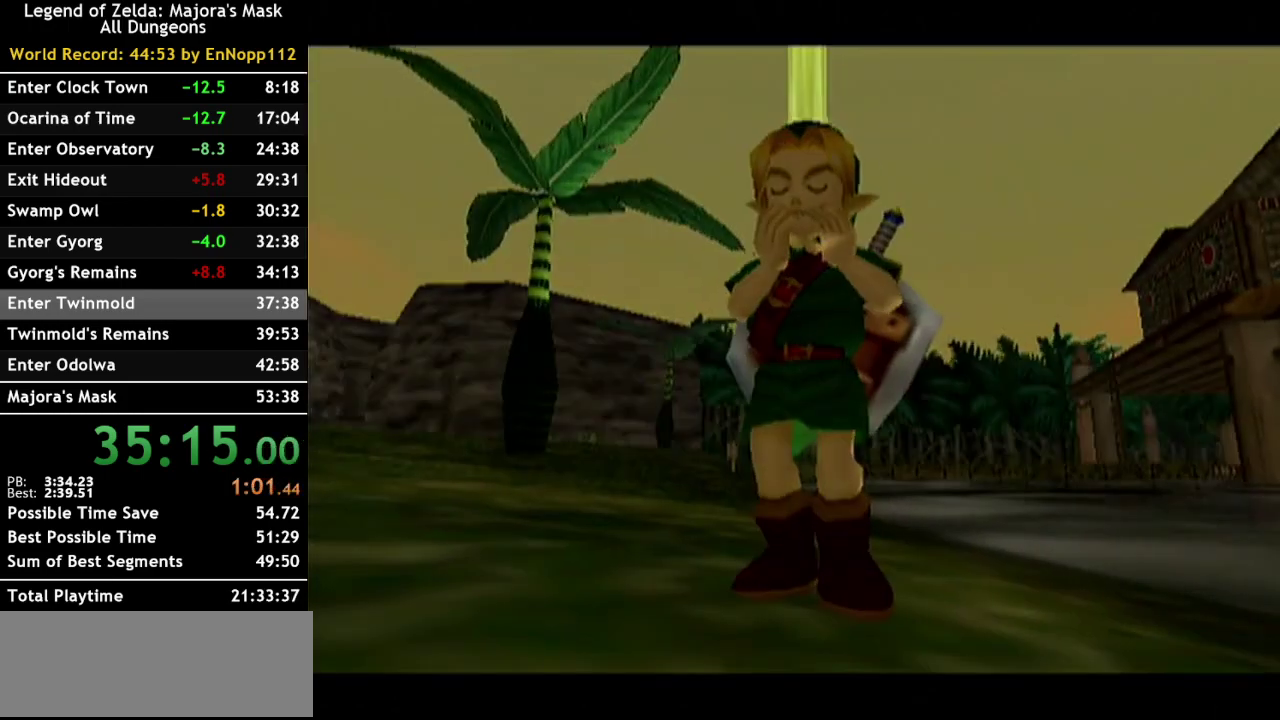
{"buttons": ["Z"], "left_stick": "center", "right_stick": "center", "events": [[117, "Z", "up"], [117, "left_stick", "center"], [217, "Z", "down"], [333, "Z", "up"], [433, "Z", "down"]]}
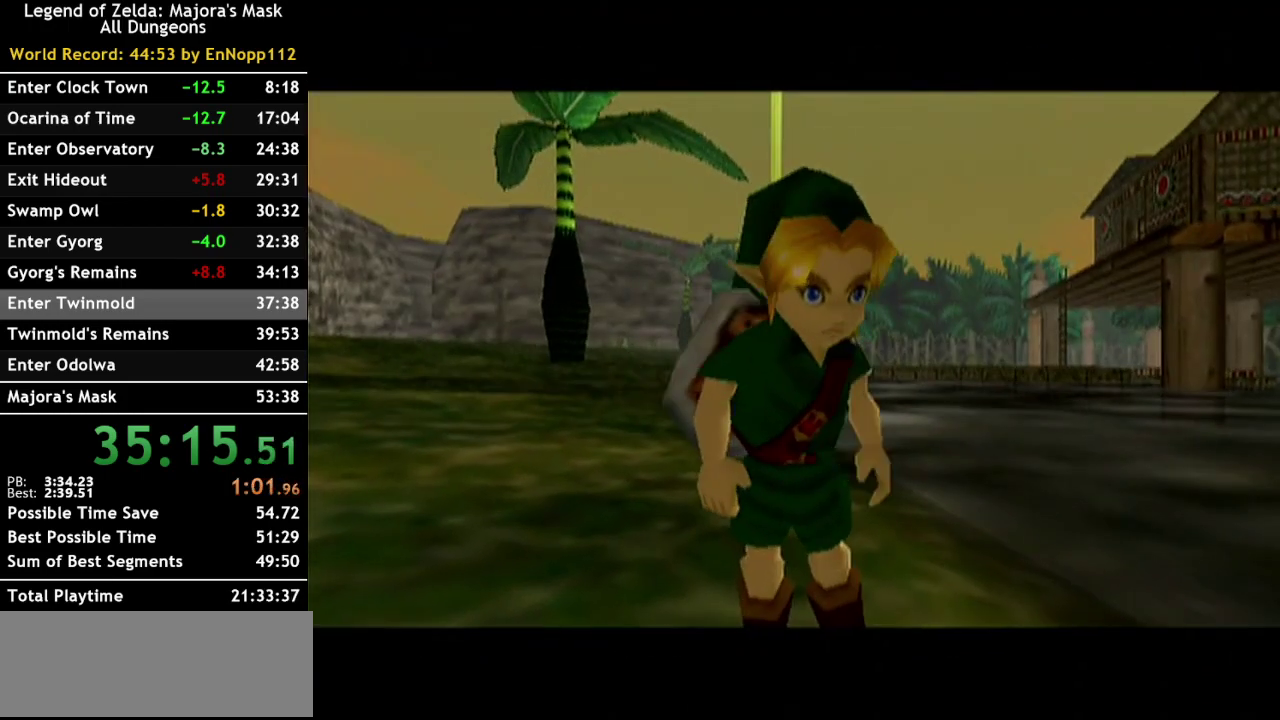
{"buttons": [], "left_stick": "up-right", "right_stick": "center", "events": [[33, "Z", "up"], [133, "Z", "down"], [250, "Z", "up"], [367, "left_stick", "up-right"]]}
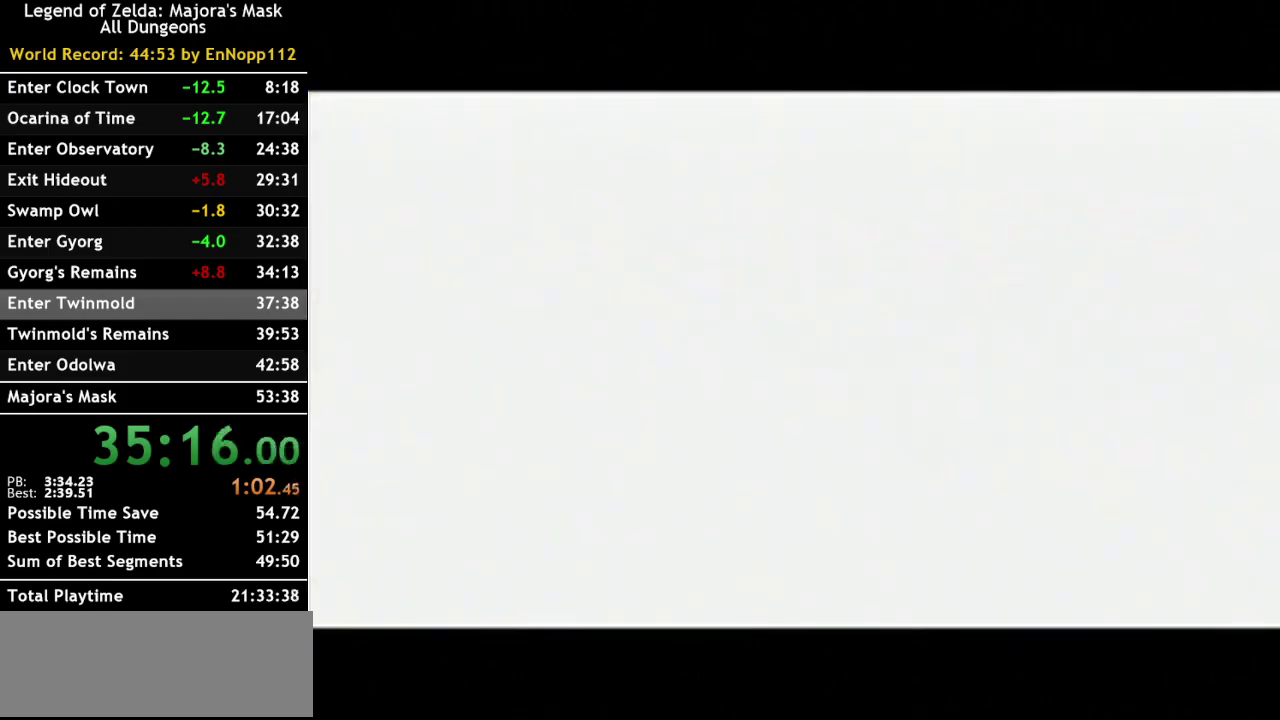
{"buttons": [], "left_stick": "up-right", "right_stick": "center", "events": []}
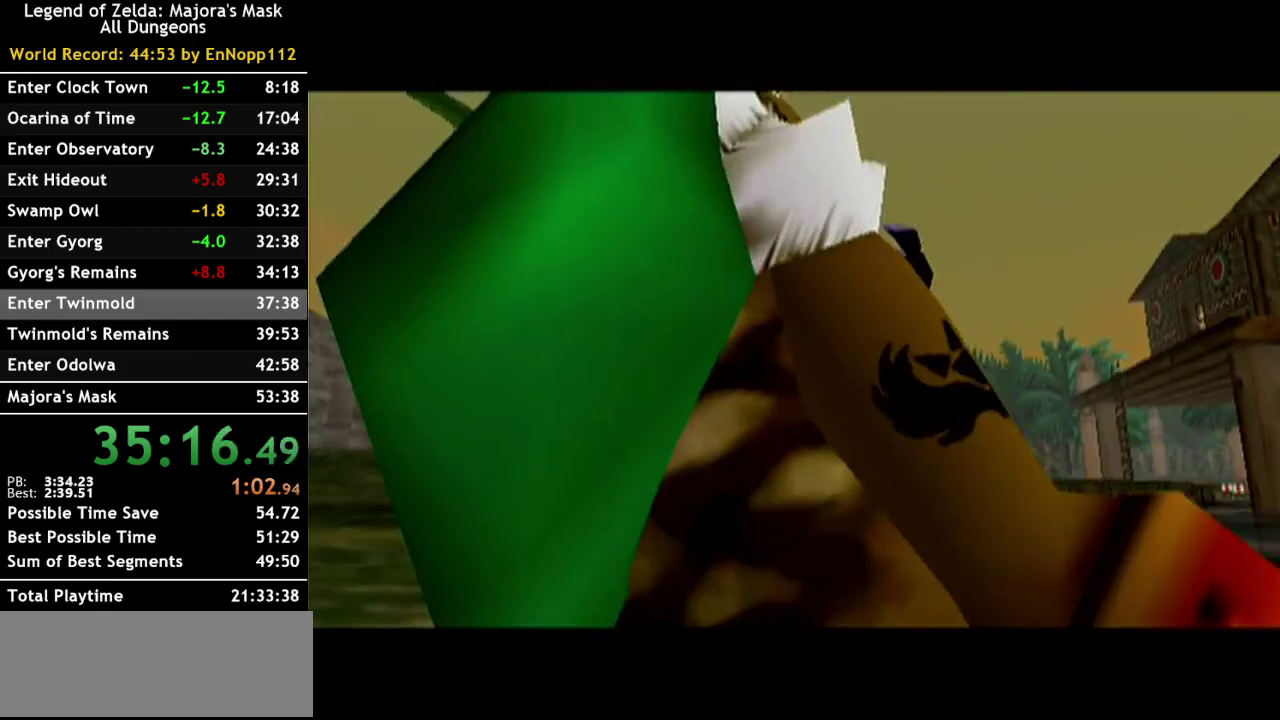
{"buttons": ["A"], "left_stick": "up-right", "right_stick": "center", "events": [[283, "A", "down"]]}
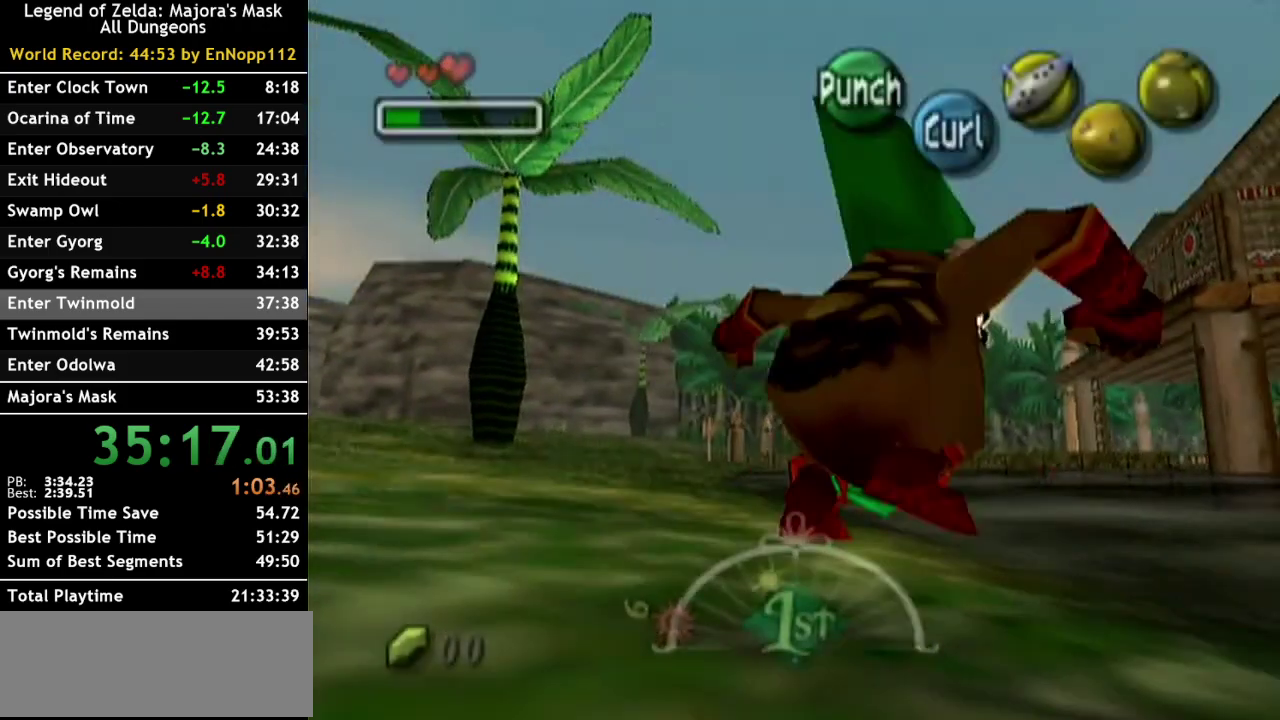
{"buttons": ["A"], "left_stick": "up-right", "right_stick": "center", "events": []}
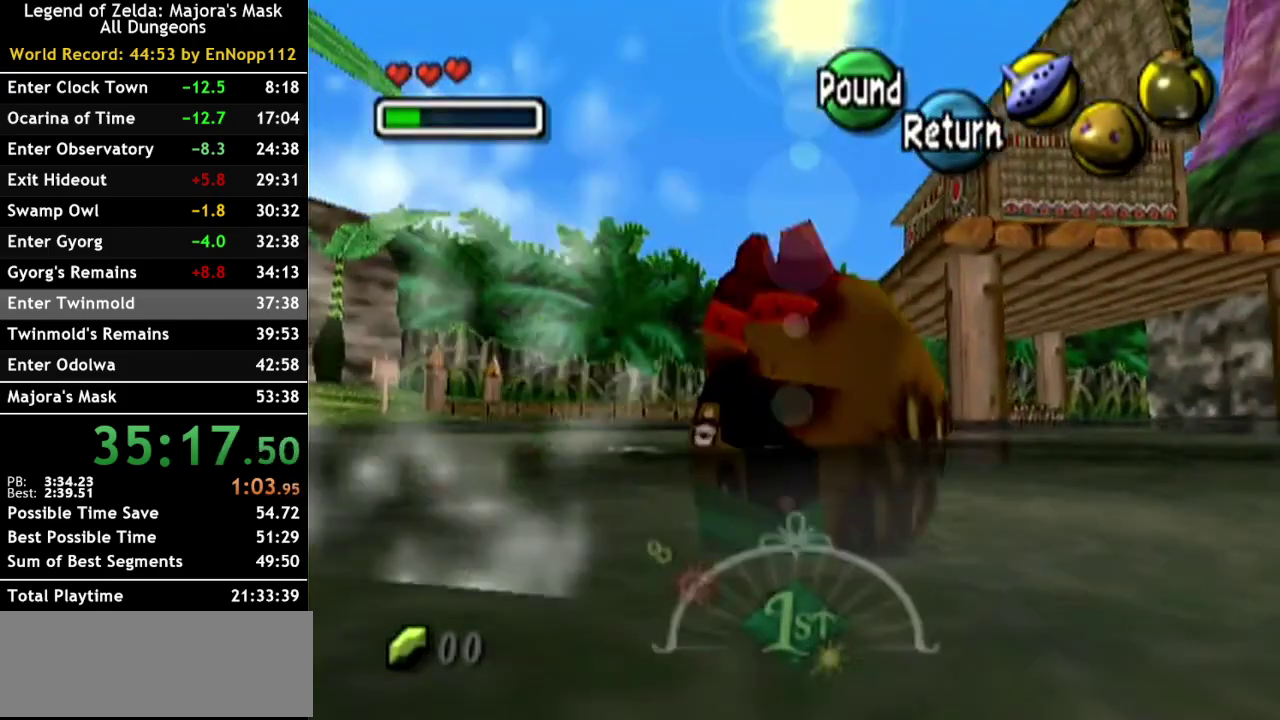
{"buttons": ["A"], "left_stick": "up", "right_stick": "center", "events": [[333, "left_stick", "up"]]}
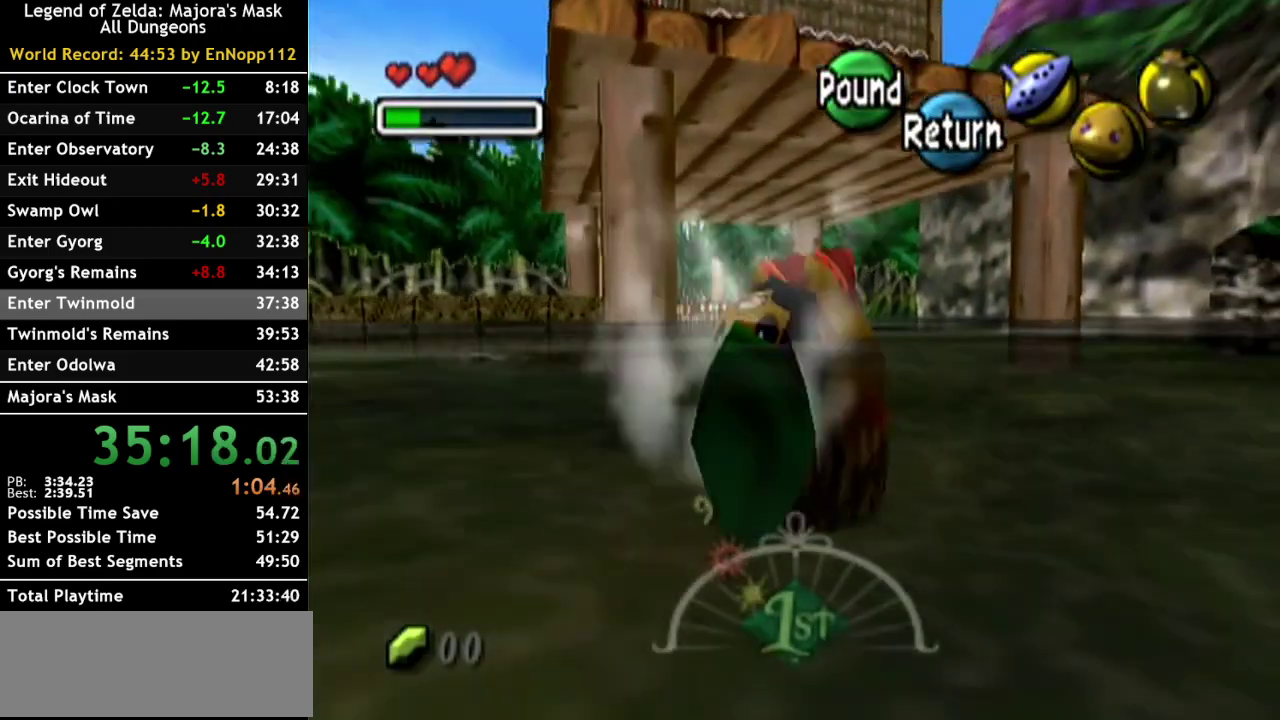
{"buttons": ["A"], "left_stick": "up", "right_stick": "center", "events": []}